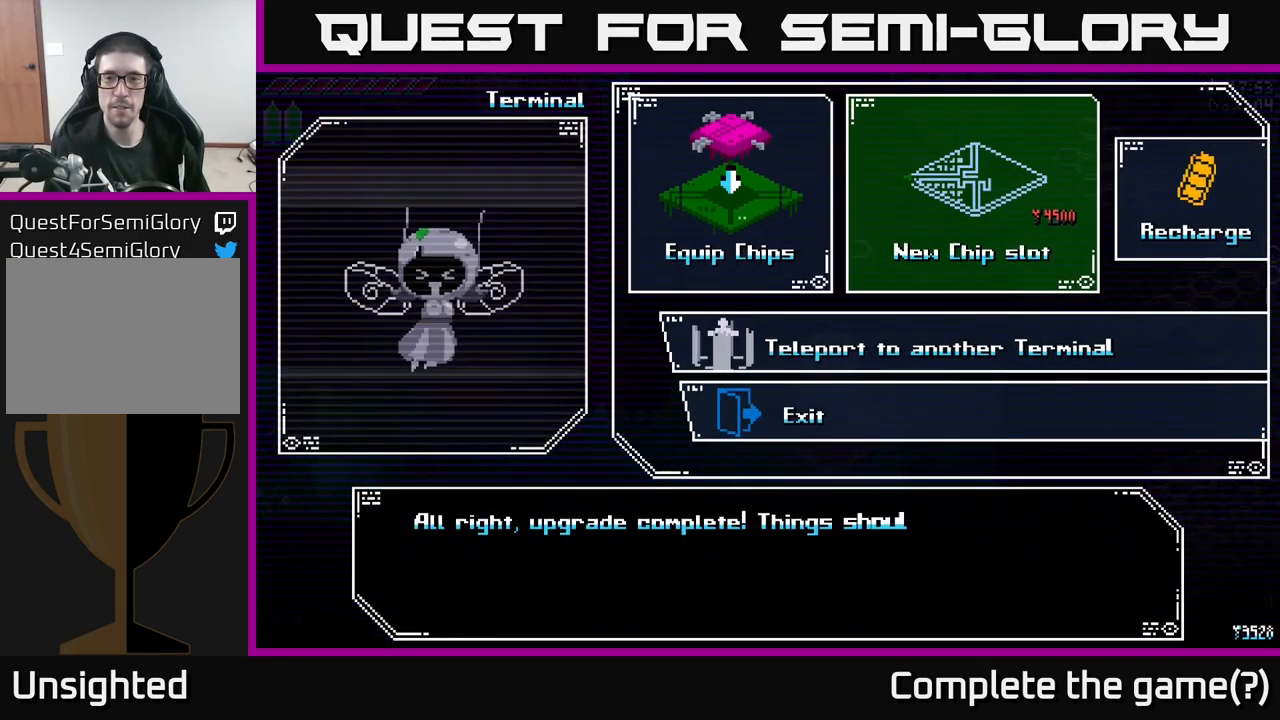
Gameplay with a controller (Xbox layout); each line is a JSON object with the inputs held at the frame after it. "events" lists button and stick changes between this image and that frame as [ms after this image, input, new state], when the widget could be followed in between.
{"buttons": [], "left_stick": "right", "right_stick": "center", "events": [[383, "left_stick", "right"]]}
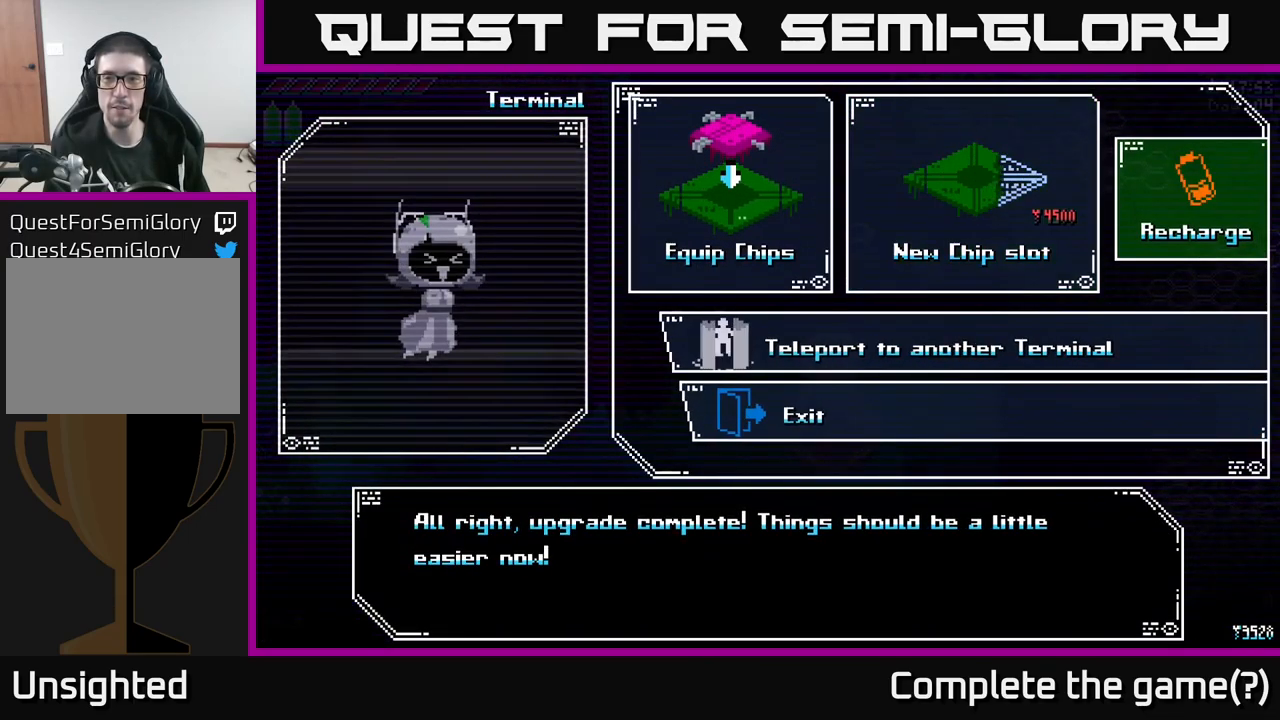
{"buttons": [], "left_stick": "center", "right_stick": "center", "events": [[33, "left_stick", "center"], [217, "left_stick", "left"], [350, "left_stick", "center"]]}
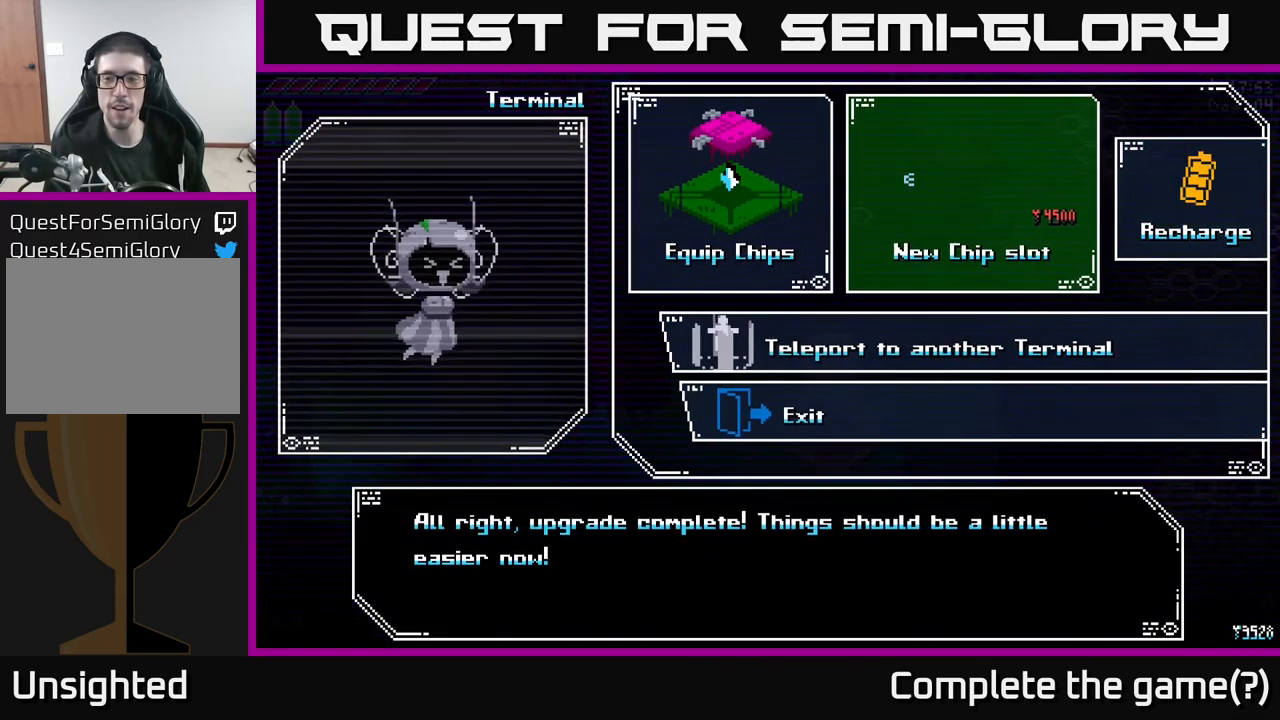
{"buttons": [], "left_stick": "center", "right_stick": "center", "events": []}
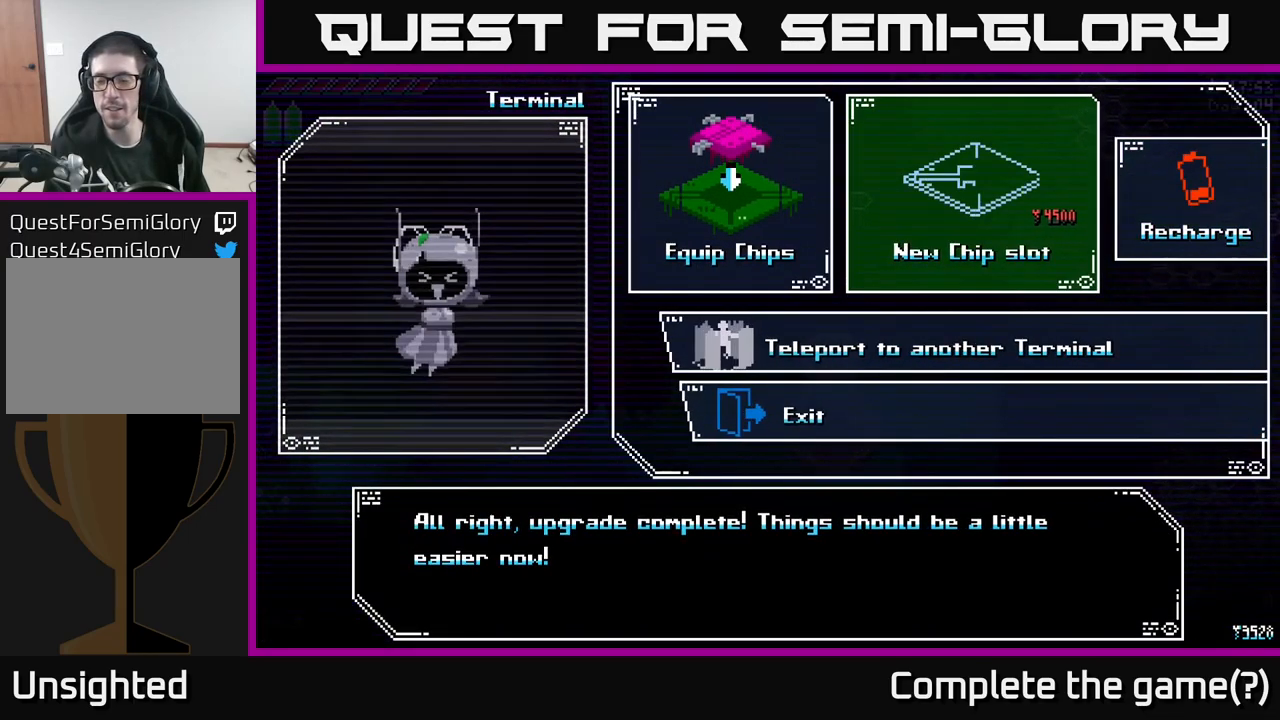
{"buttons": [], "left_stick": "right", "right_stick": "center", "events": [[267, "left_stick", "left"], [350, "left_stick", "center"], [433, "left_stick", "right"]]}
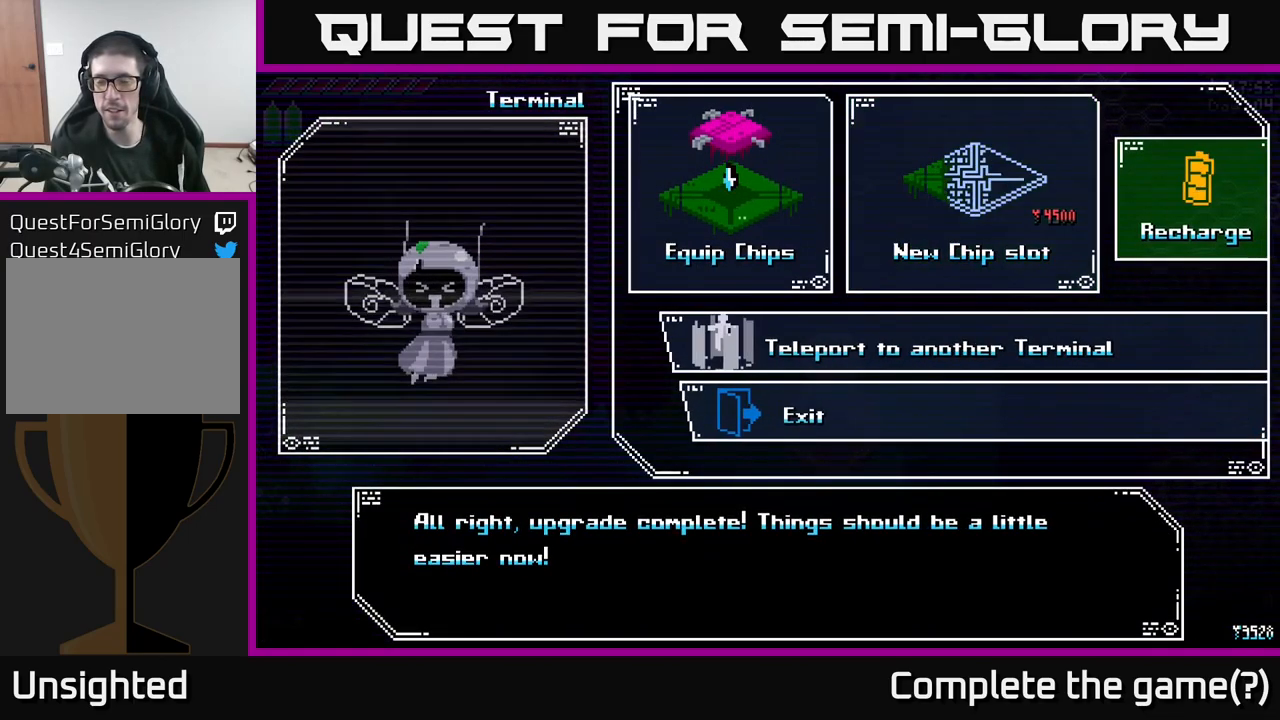
{"buttons": [], "left_stick": "right", "right_stick": "center", "events": [[83, "left_stick", "left"], [267, "left_stick", "center"], [500, "left_stick", "right"]]}
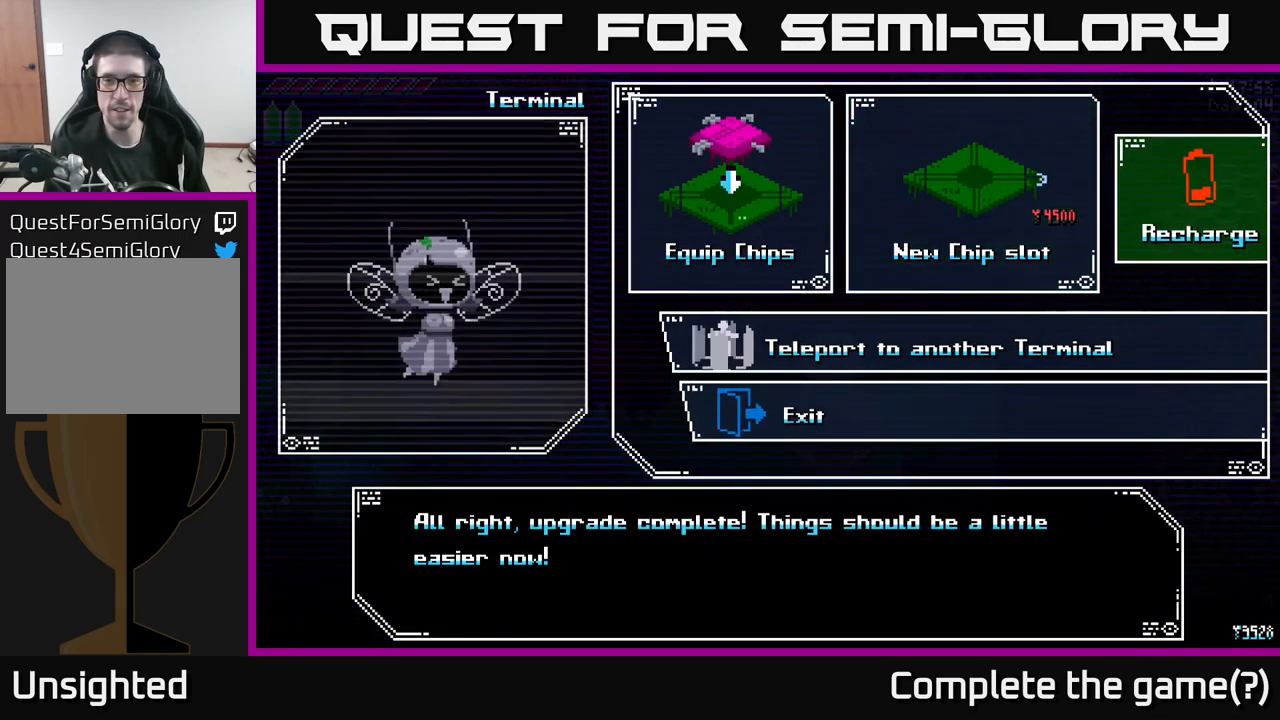
{"buttons": [], "left_stick": "left", "right_stick": "center", "events": [[167, "left_stick", "left"], [334, "left_stick", "center"], [484, "left_stick", "left"]]}
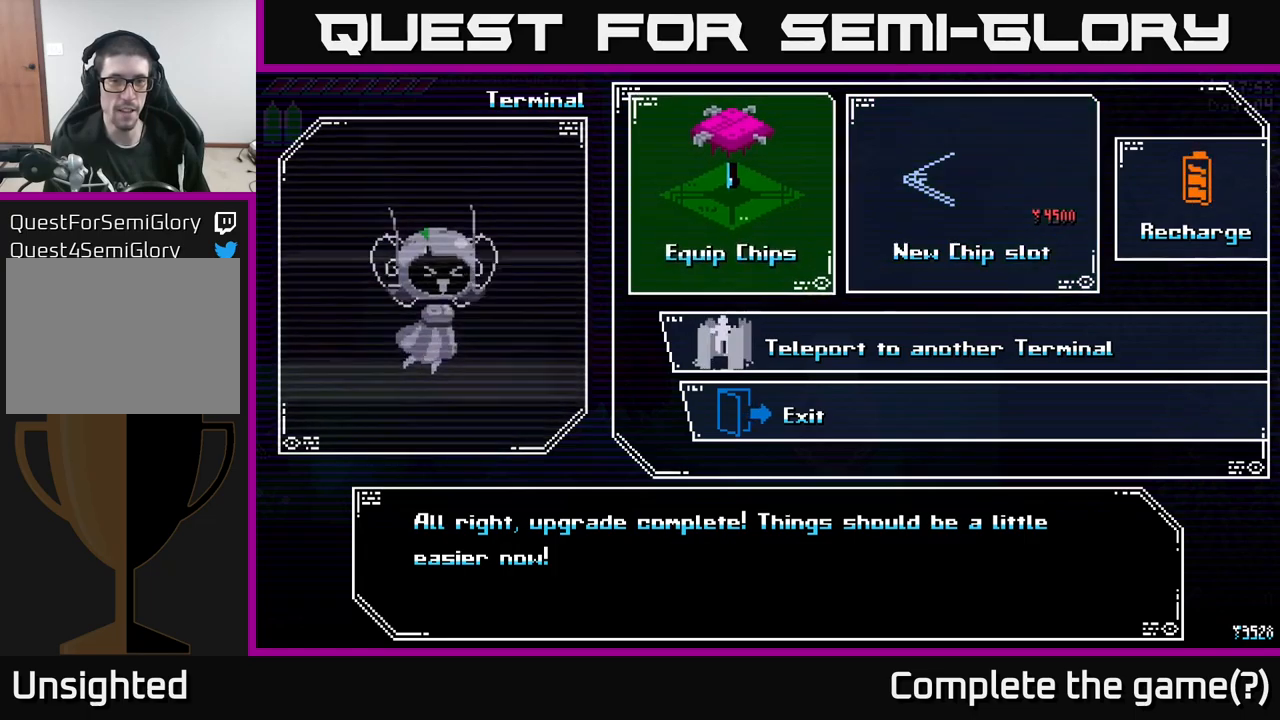
{"buttons": [], "left_stick": "center", "right_stick": "center", "events": [[150, "left_stick", "center"], [384, "A", "down"], [450, "A", "up"]]}
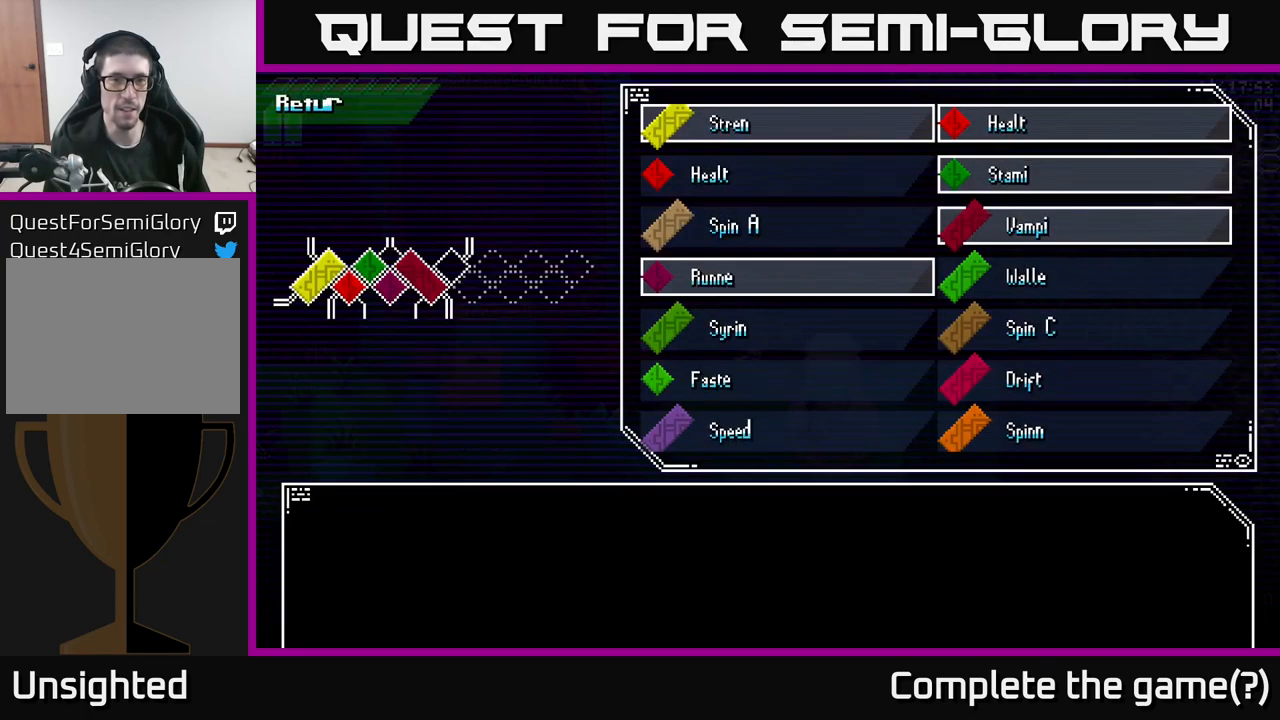
{"buttons": [], "left_stick": "center", "right_stick": "center", "events": []}
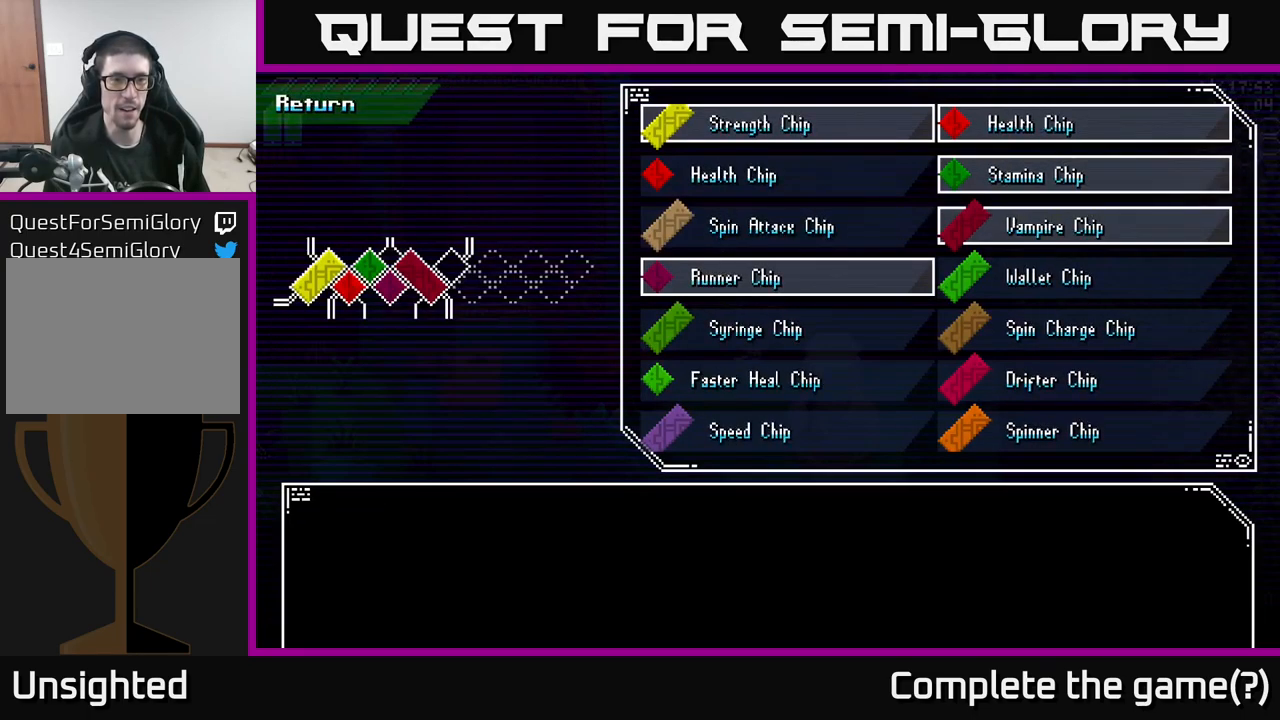
{"buttons": [], "left_stick": "center", "right_stick": "center", "events": [[200, "left_stick", "down"], [400, "left_stick", "center"]]}
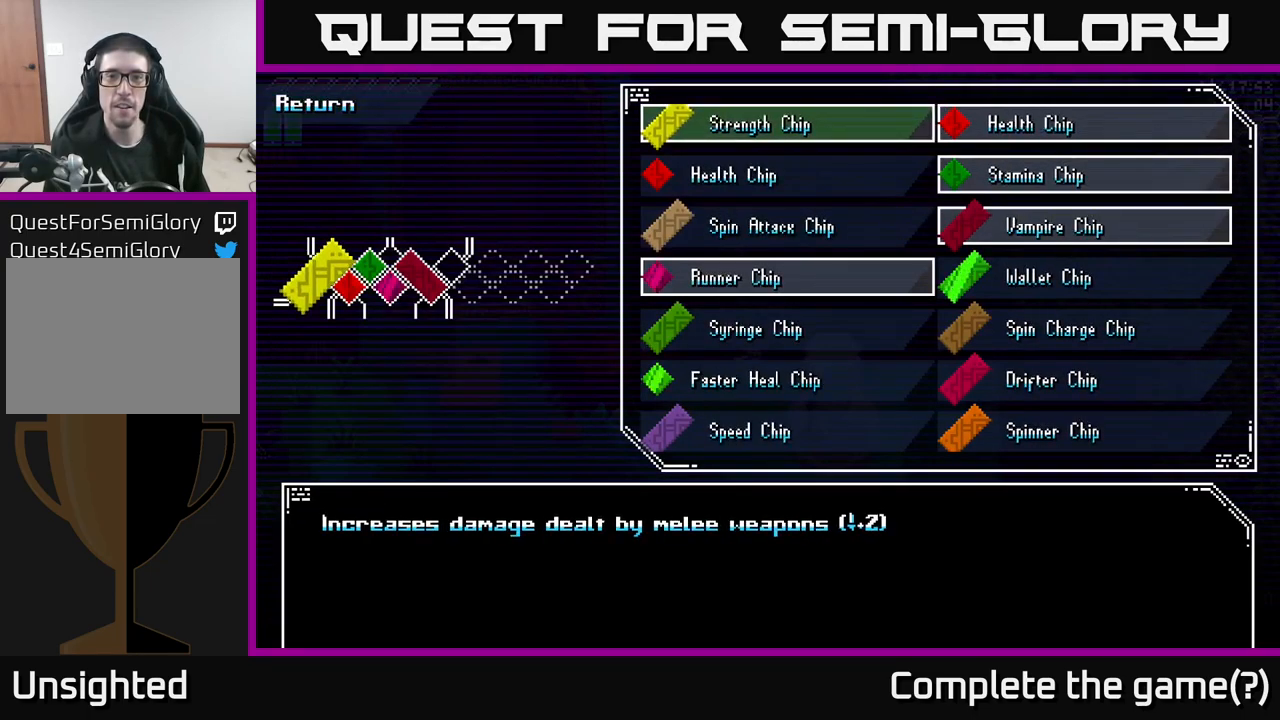
{"buttons": [], "left_stick": "center", "right_stick": "center", "events": [[100, "left_stick", "down"], [317, "left_stick", "center"]]}
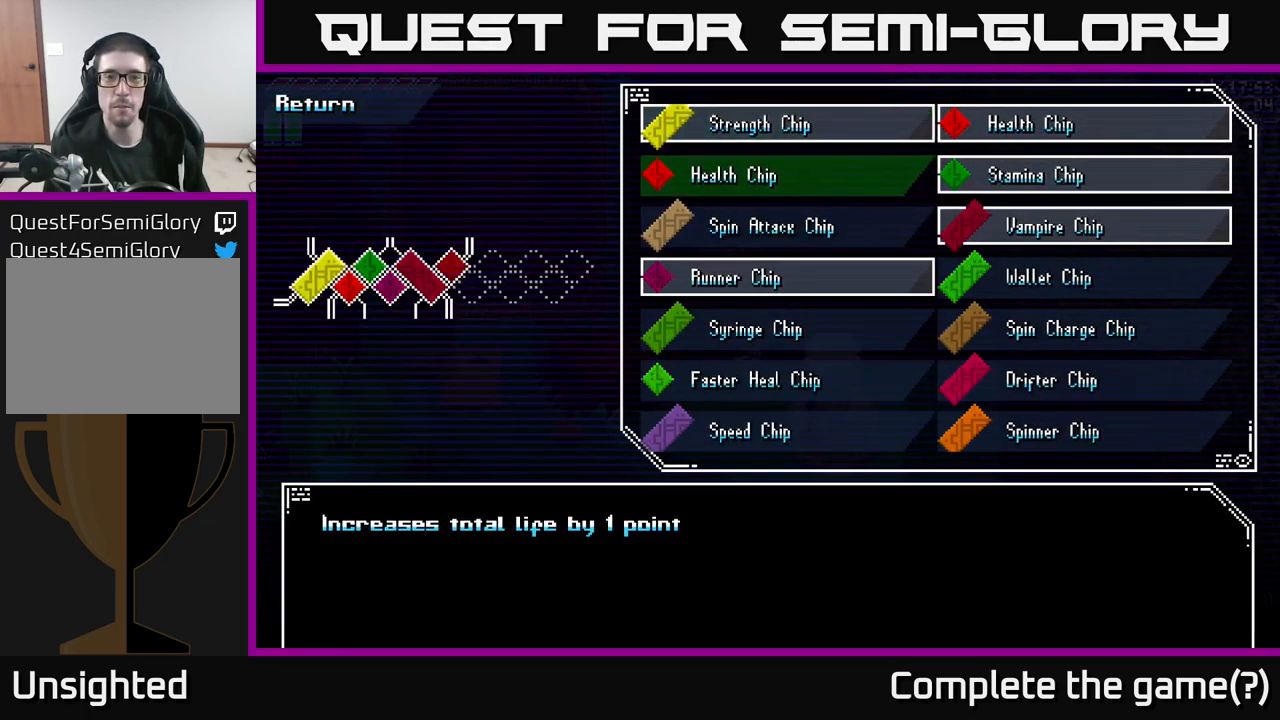
{"buttons": [], "left_stick": "center", "right_stick": "center", "events": [[284, "left_stick", "down"], [450, "left_stick", "center"]]}
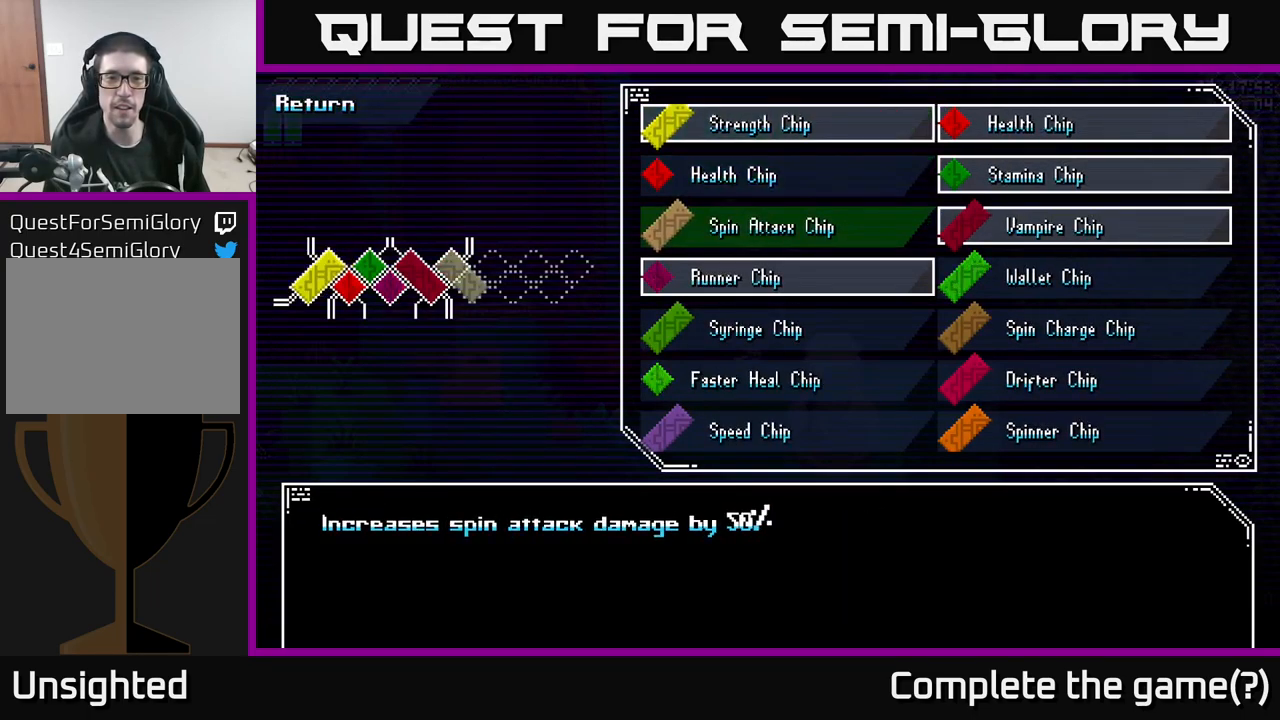
{"buttons": [], "left_stick": "up", "right_stick": "center", "events": [[134, "left_stick", "down"], [300, "left_stick", "center"], [417, "left_stick", "up"]]}
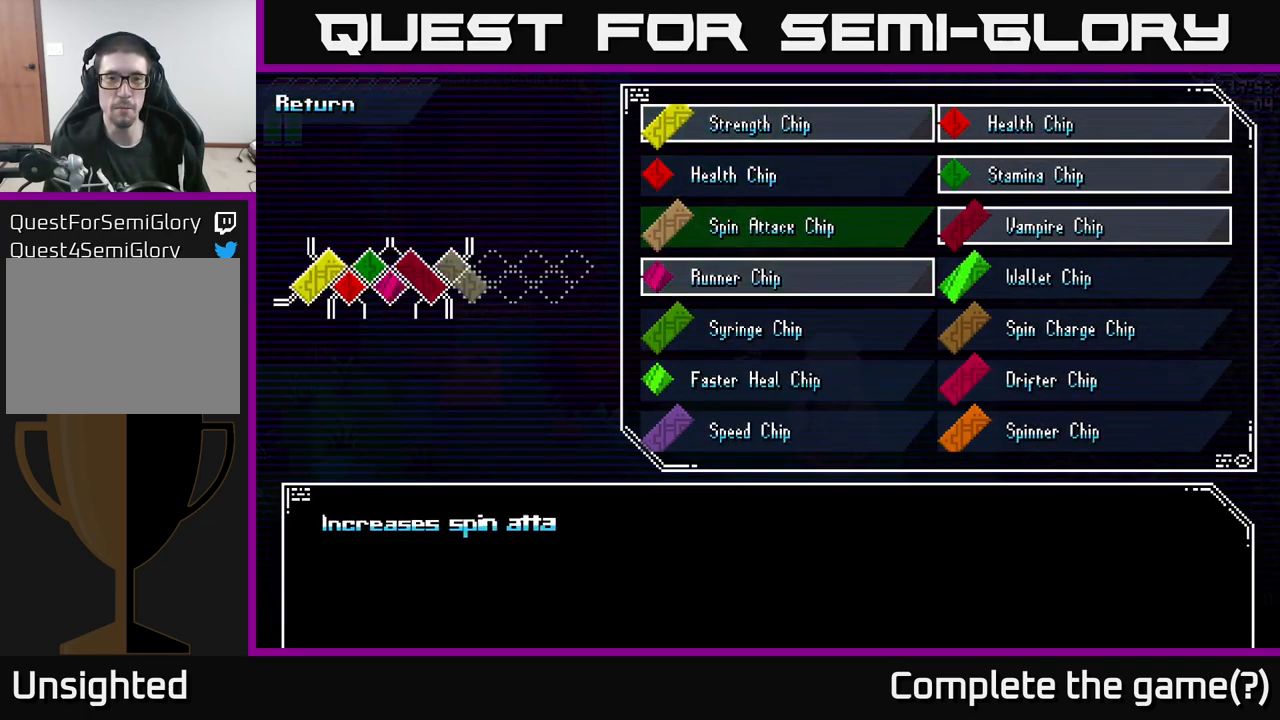
{"buttons": [], "left_stick": "center", "right_stick": "center", "events": [[34, "left_stick", "center"], [134, "left_stick", "up"], [267, "left_stick", "center"]]}
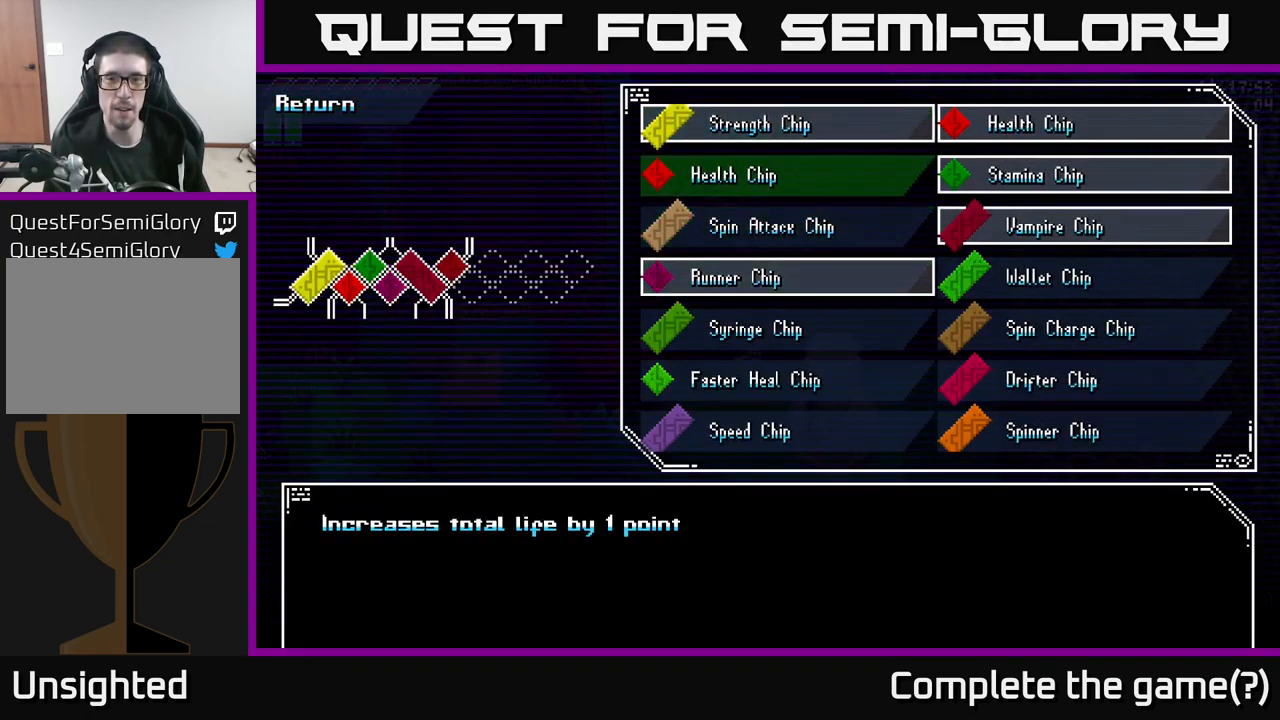
{"buttons": [], "left_stick": "center", "right_stick": "center", "events": []}
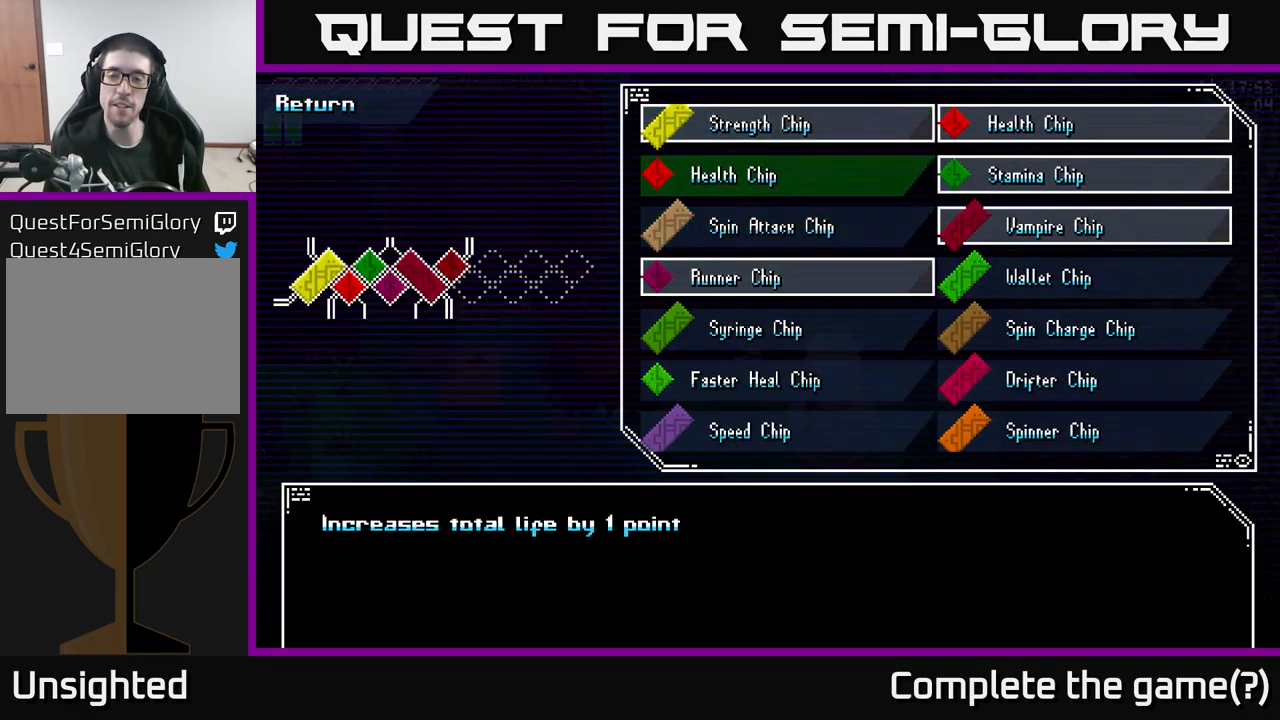
{"buttons": [], "left_stick": "center", "right_stick": "center", "events": [[234, "left_stick", "down"], [417, "left_stick", "center"]]}
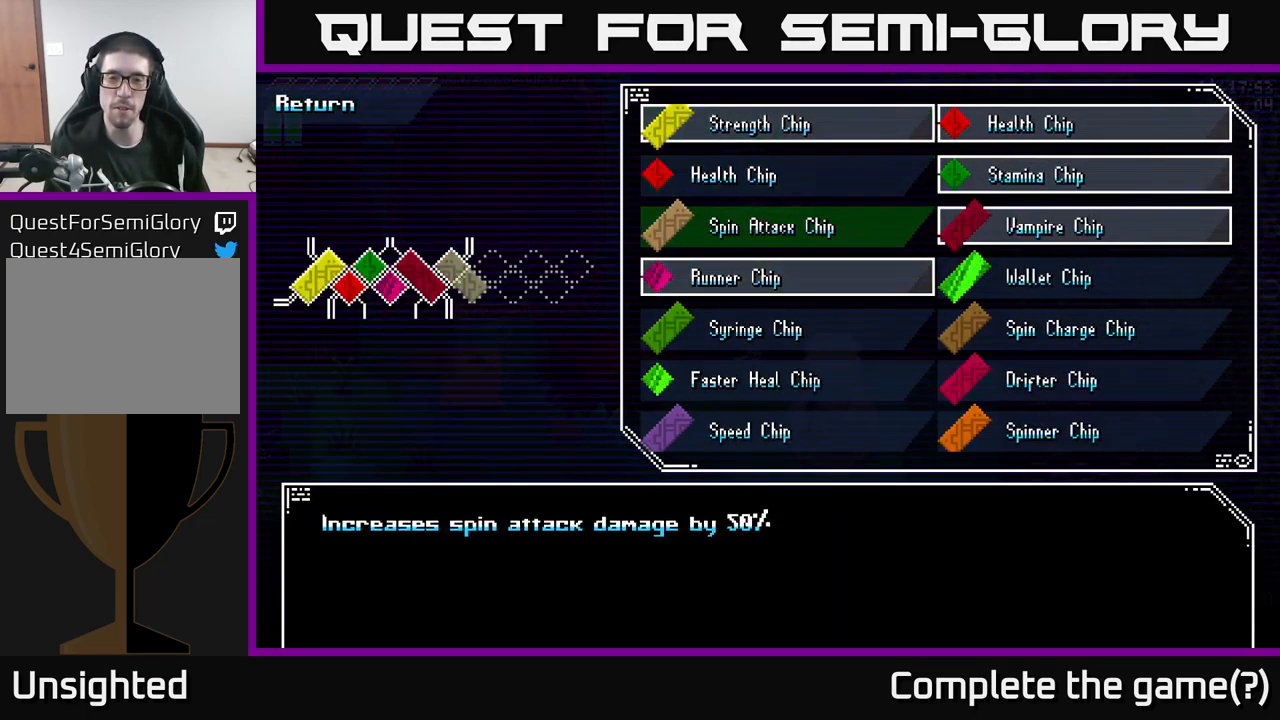
{"buttons": [], "left_stick": "down", "right_stick": "center", "events": [[67, "left_stick", "down"], [200, "left_stick", "center"], [350, "left_stick", "down"]]}
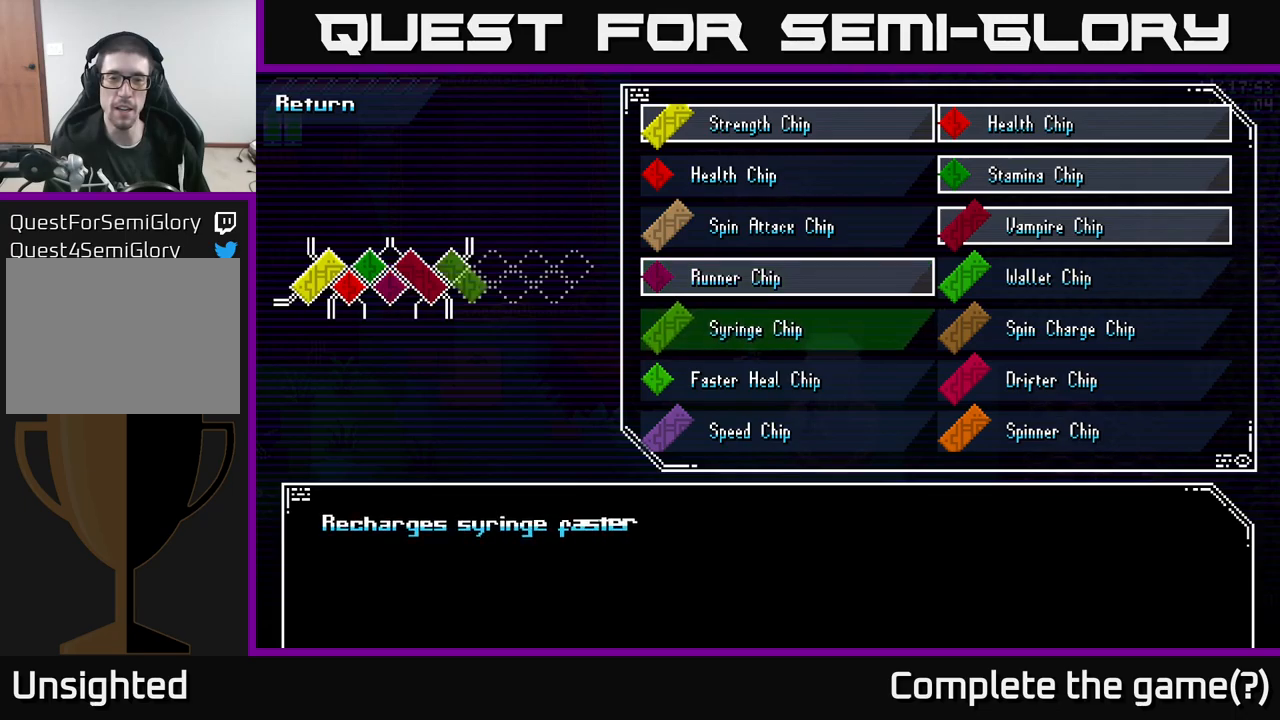
{"buttons": [], "left_stick": "center", "right_stick": "center", "events": [[33, "left_stick", "center"], [116, "left_stick", "down"], [316, "left_stick", "center"]]}
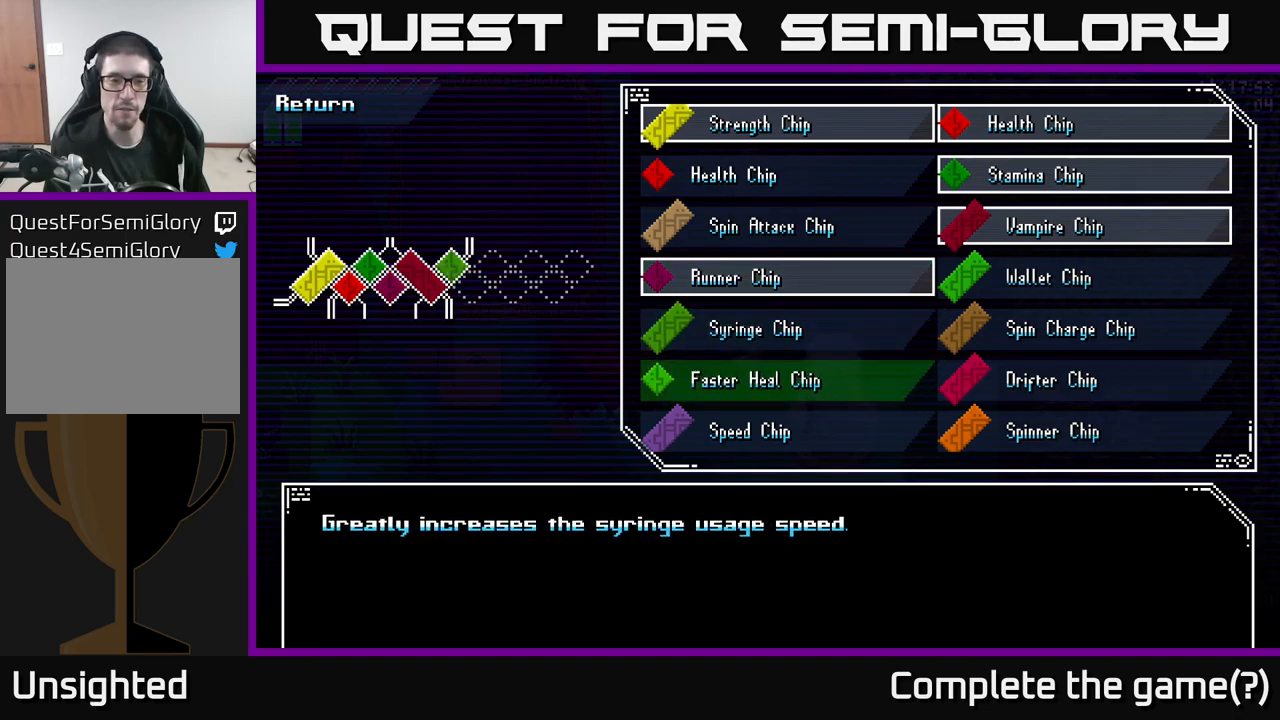
{"buttons": [], "left_stick": "center", "right_stick": "center", "events": []}
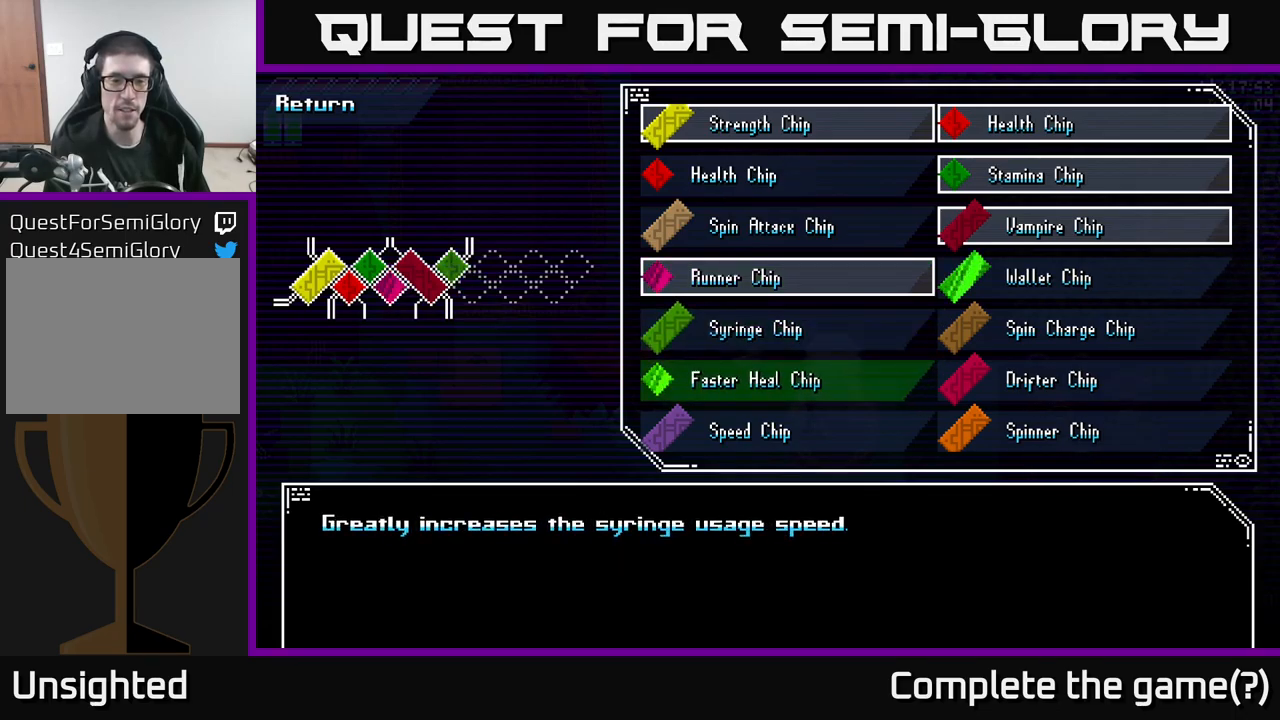
{"buttons": [], "left_stick": "center", "right_stick": "center", "events": []}
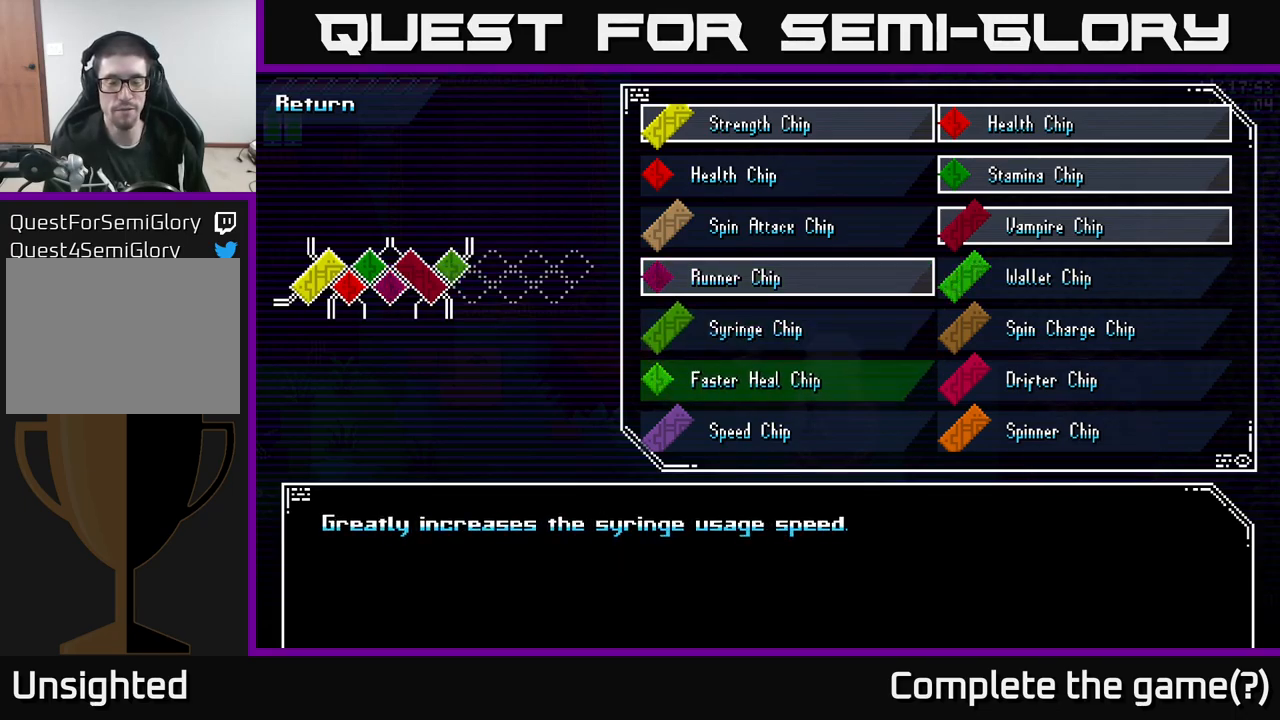
{"buttons": [], "left_stick": "center", "right_stick": "center", "events": []}
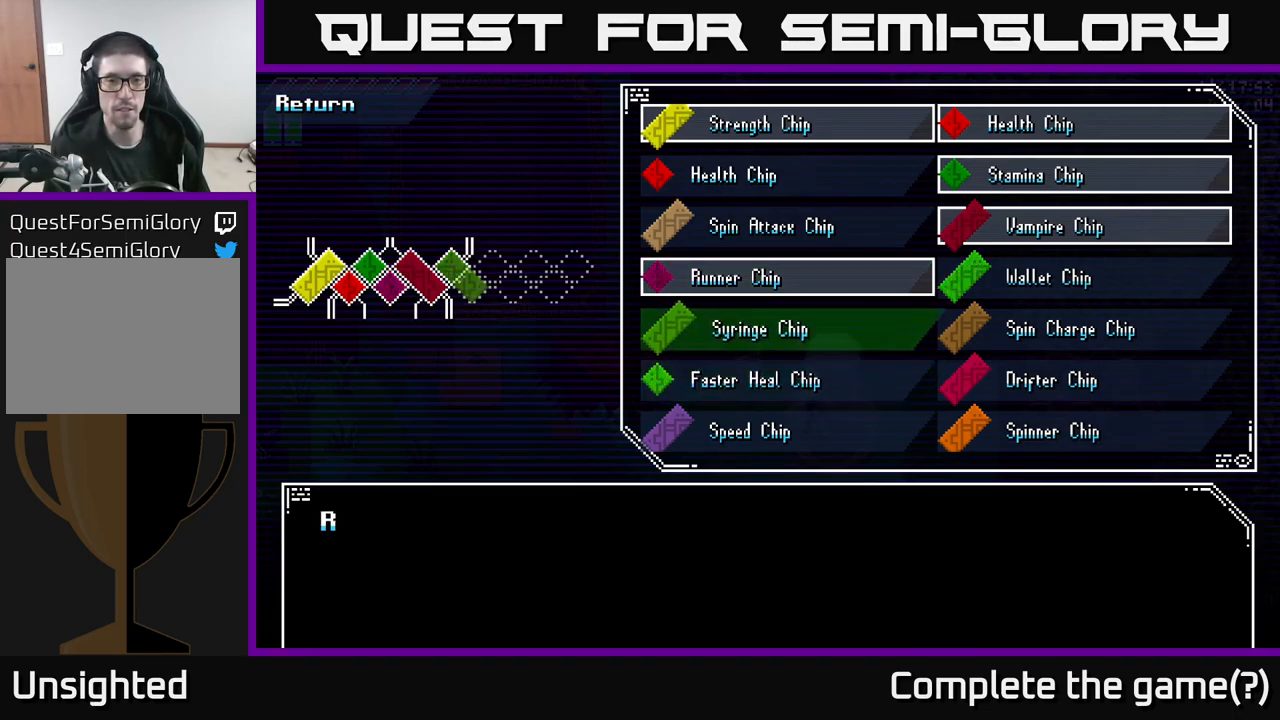
{"buttons": [], "left_stick": "up", "right_stick": "center", "events": [[33, "left_stick", "up"], [116, "left_stick", "center"], [250, "left_stick", "up"], [366, "left_stick", "center"], [466, "left_stick", "up"]]}
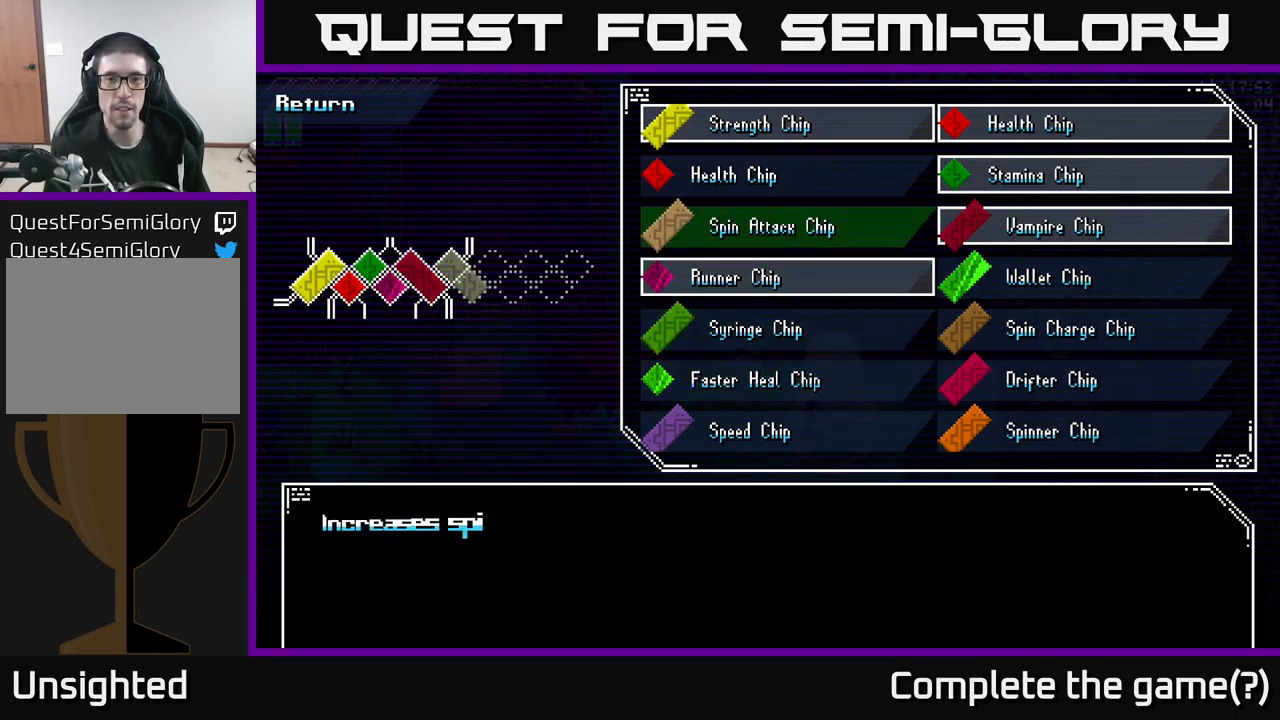
{"buttons": [], "left_stick": "center", "right_stick": "center", "events": [[100, "left_stick", "center"]]}
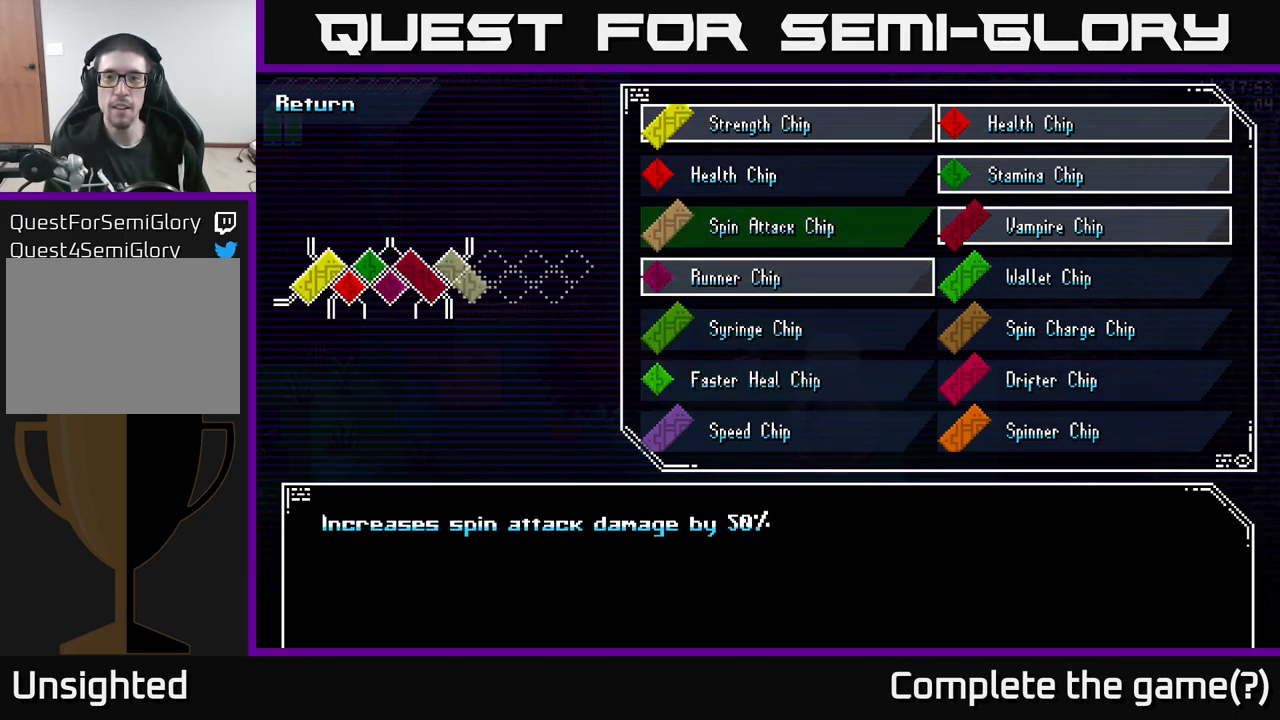
{"buttons": [], "left_stick": "center", "right_stick": "center", "events": [[350, "left_stick", "up"], [500, "left_stick", "center"]]}
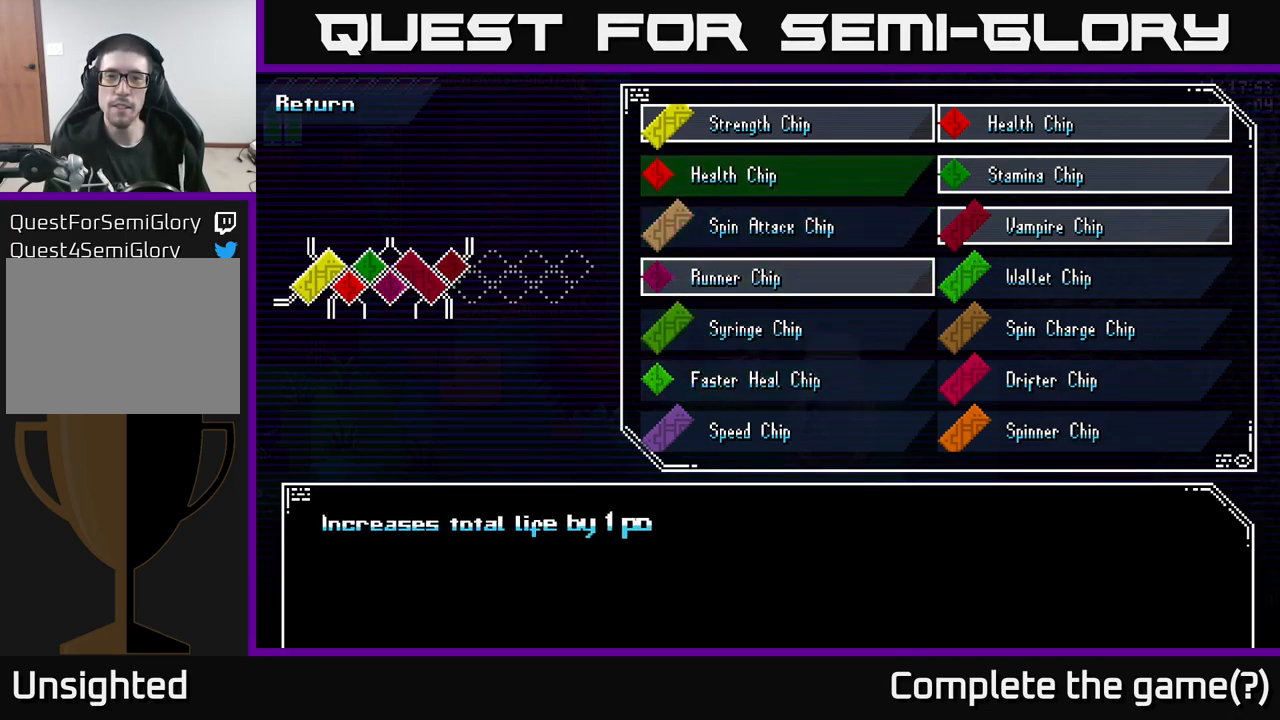
{"buttons": [], "left_stick": "center", "right_stick": "center", "events": [[266, "A", "down"], [333, "A", "up"]]}
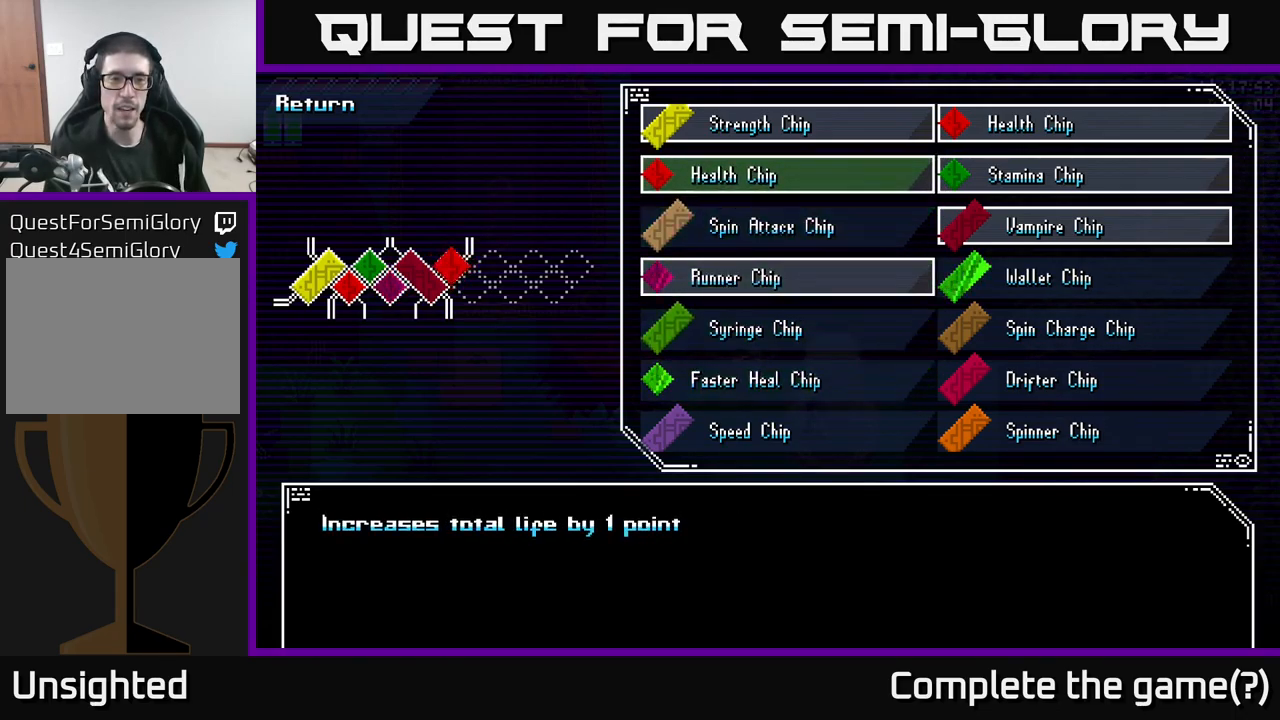
{"buttons": [], "left_stick": "center", "right_stick": "center", "events": []}
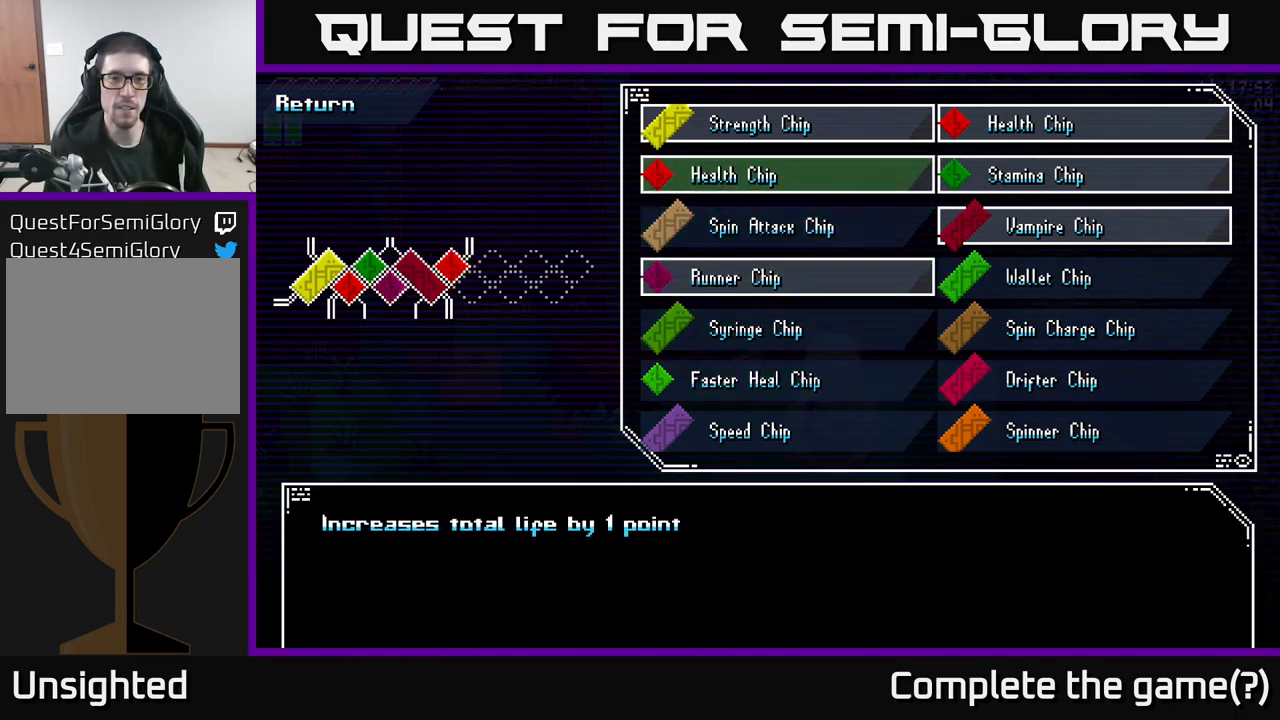
{"buttons": [], "left_stick": "center", "right_stick": "center", "events": []}
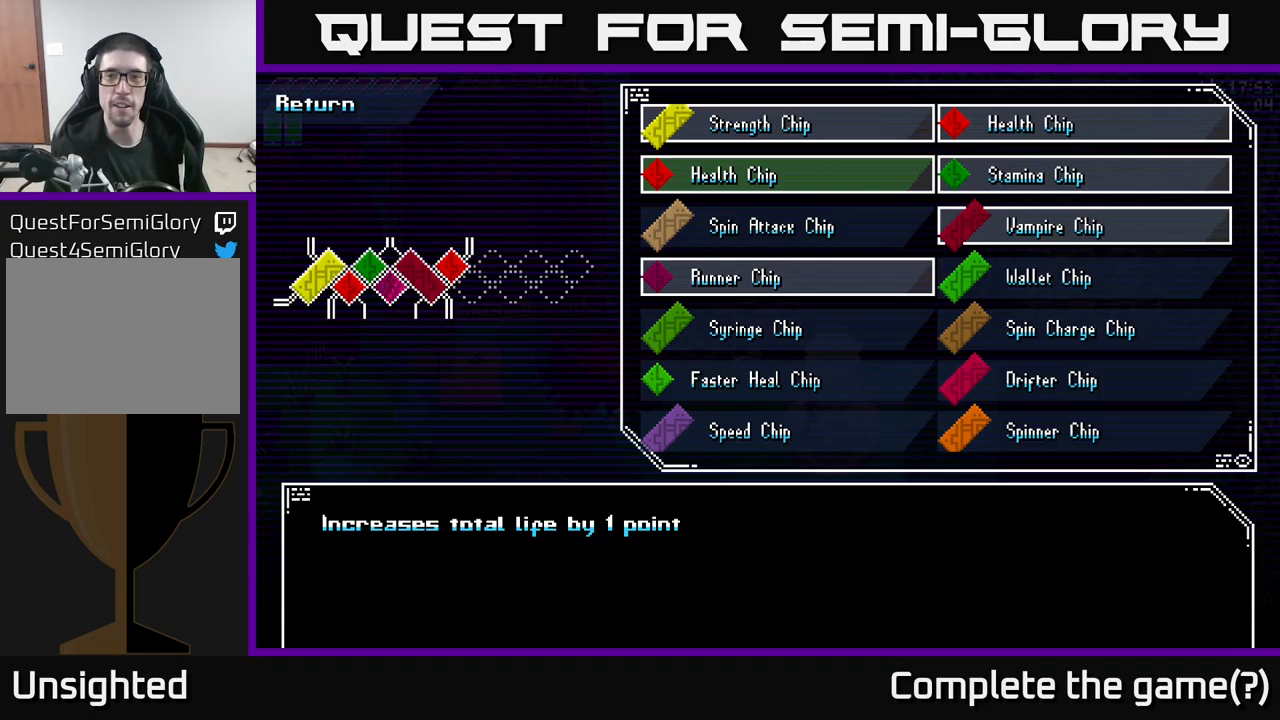
{"buttons": [], "left_stick": "center", "right_stick": "center", "events": []}
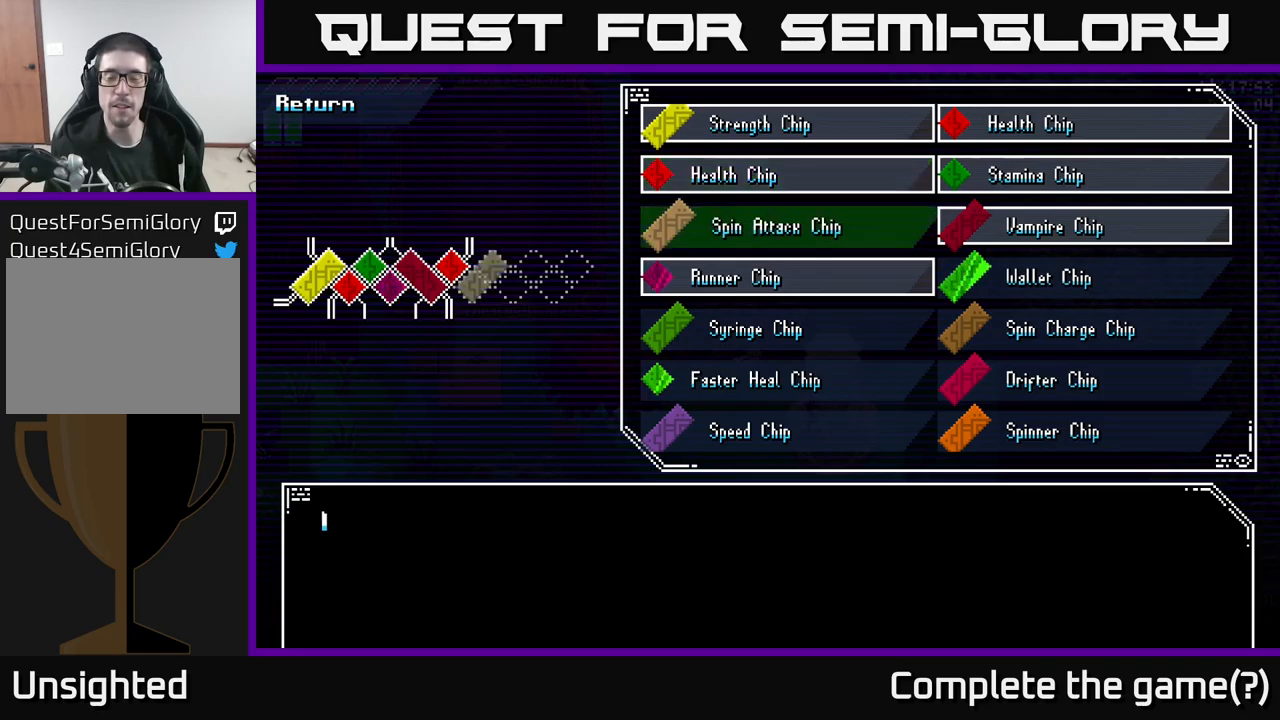
{"buttons": [], "left_stick": "center", "right_stick": "center", "events": [[17, "left_stick", "down"], [200, "left_stick", "center"], [283, "left_stick", "down"], [483, "left_stick", "center"]]}
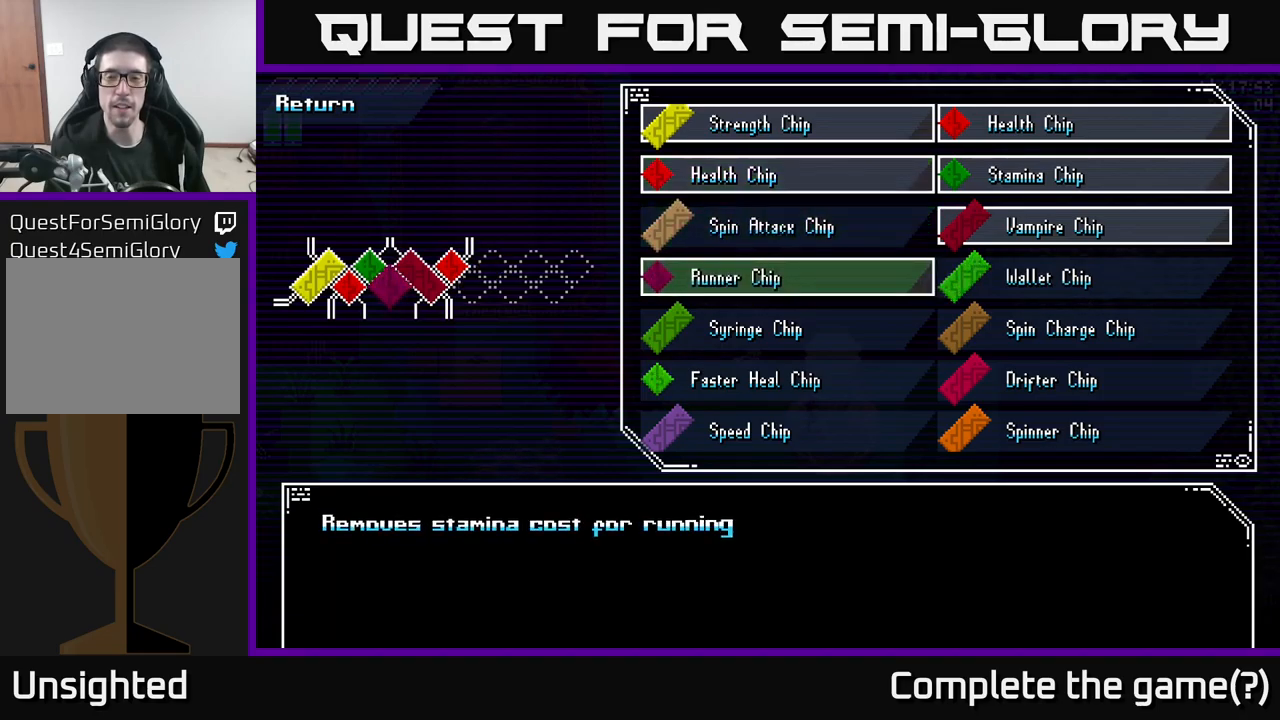
{"buttons": [], "left_stick": "center", "right_stick": "center", "events": [[83, "B", "down"], [183, "B", "up"]]}
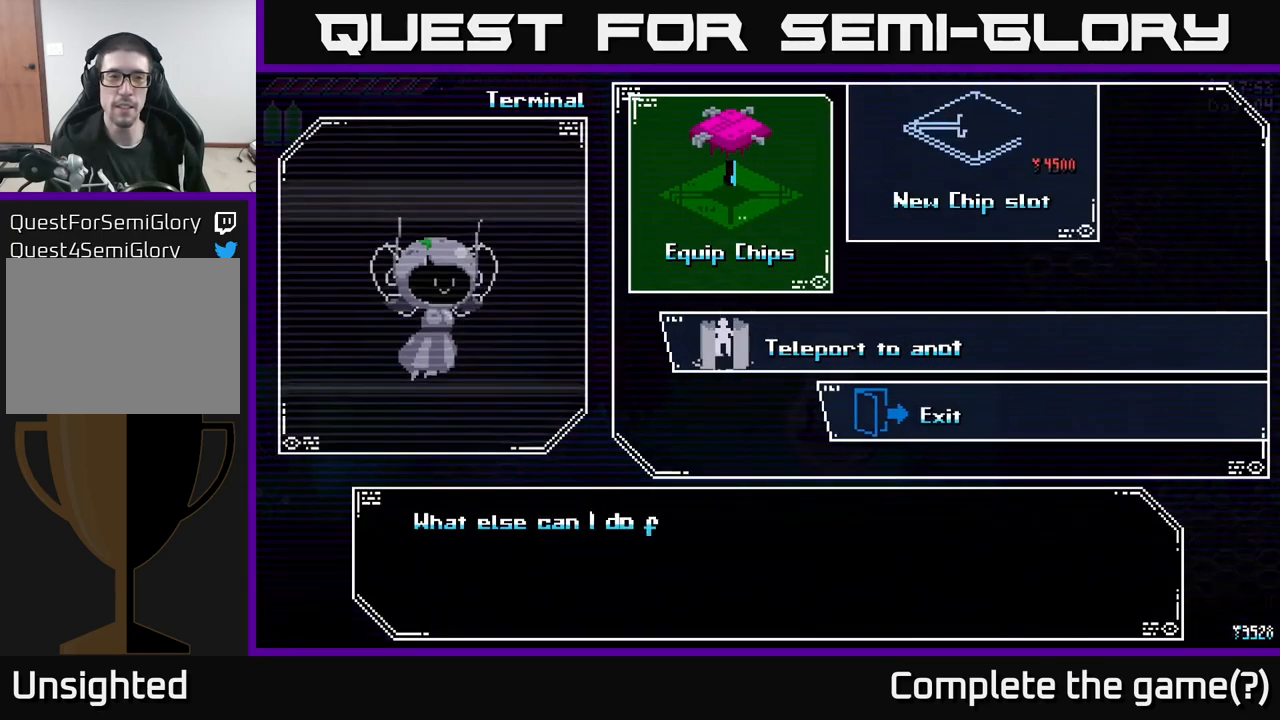
{"buttons": [], "left_stick": "center", "right_stick": "center", "events": [[383, "B", "down"], [467, "B", "up"]]}
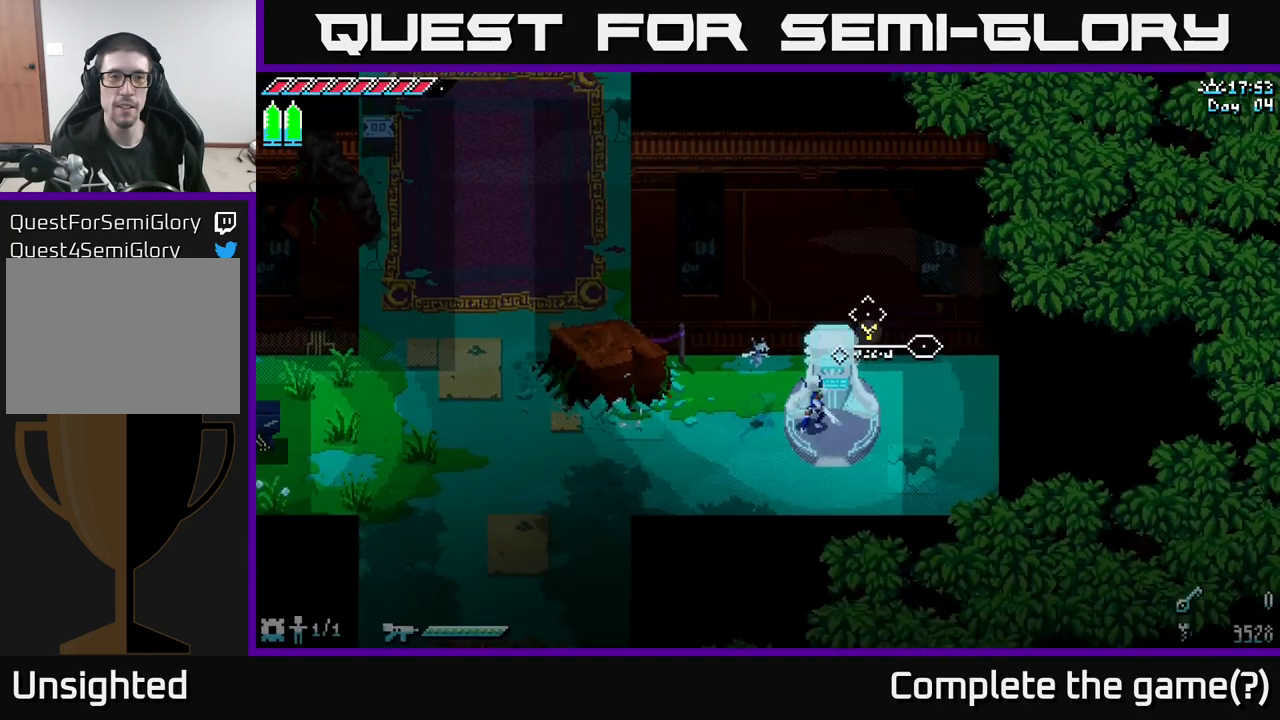
{"buttons": [], "left_stick": "down-left", "right_stick": "center", "events": [[500, "left_stick", "down-left"]]}